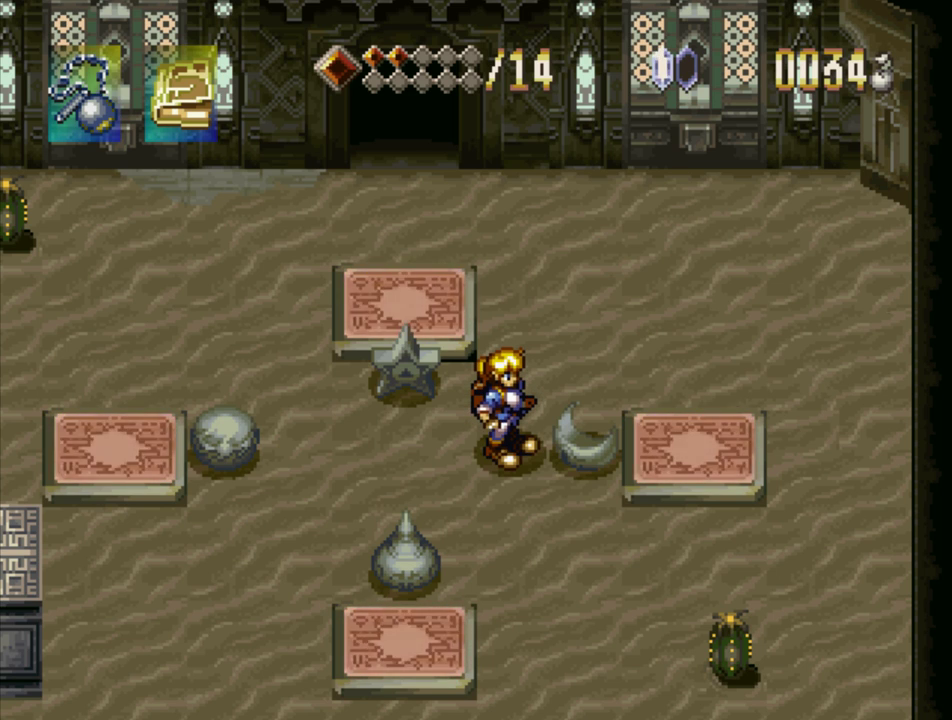
Gameplay with a controller (PlayStation layout); each line is a JSON object with the inputs held at the frame after it. "events" lists button and stick changes between this image and that frame as [ms after this image, input, new state], when the widget could be followed in between. Not read: L3 R3 SELECT START.
{"buttons": ["DPAD_UP"], "events": [[167, "DPAD_UP", "down"]]}
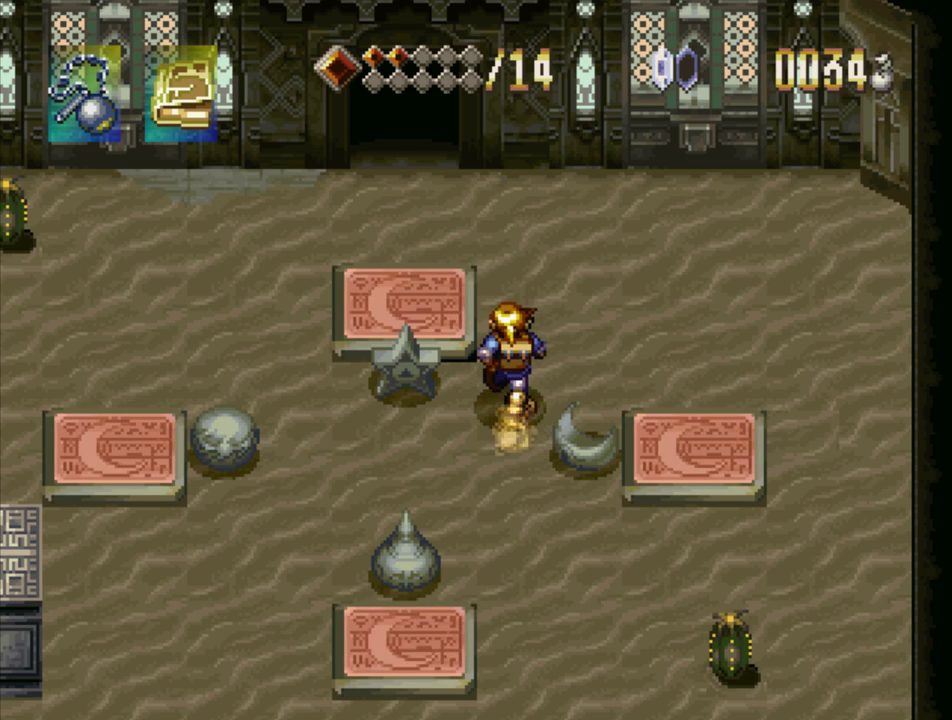
{"buttons": ["DPAD_UP", "DPAD_LEFT"], "events": [[317, "DPAD_LEFT", "down"]]}
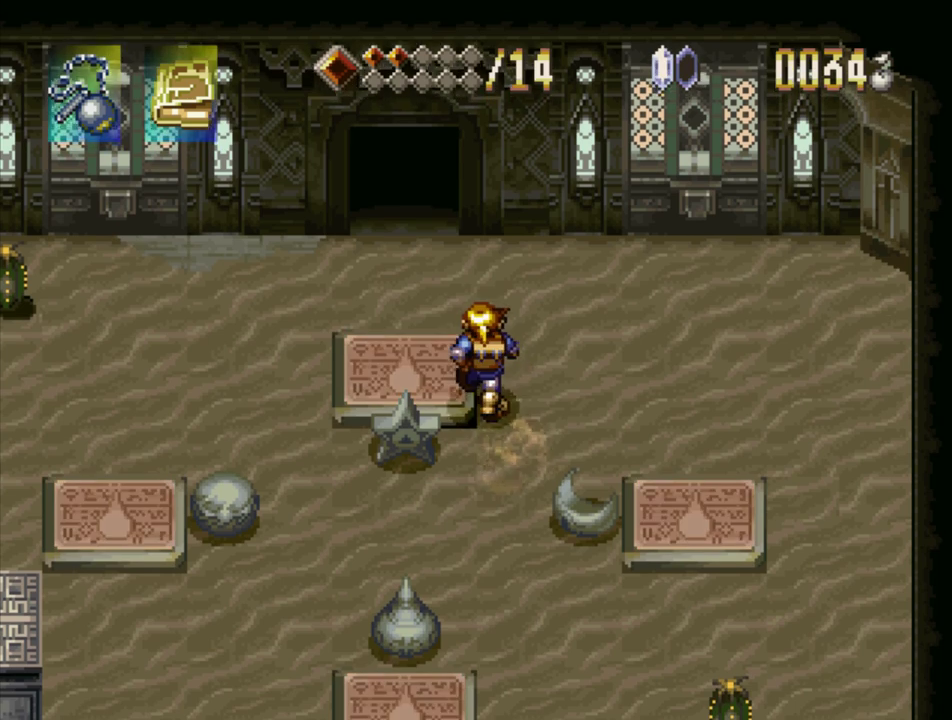
{"buttons": [], "events": [[267, "CROSS", "down"], [400, "CROSS", "up"], [417, "DPAD_LEFT", "up"], [433, "DPAD_UP", "up"]]}
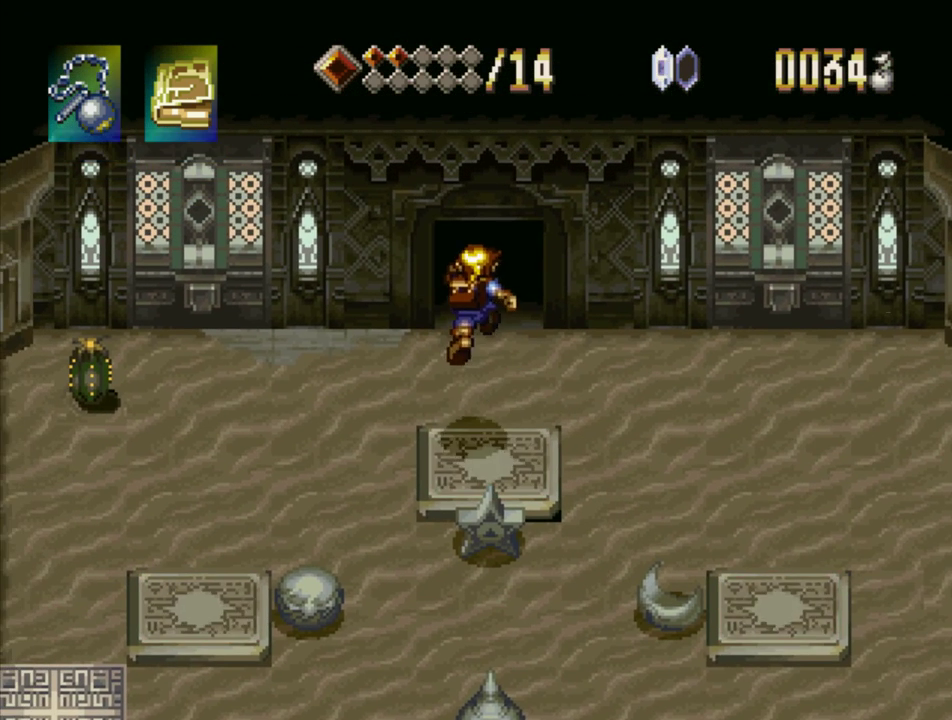
{"buttons": ["DPAD_UP"], "events": [[233, "DPAD_UP", "down"]]}
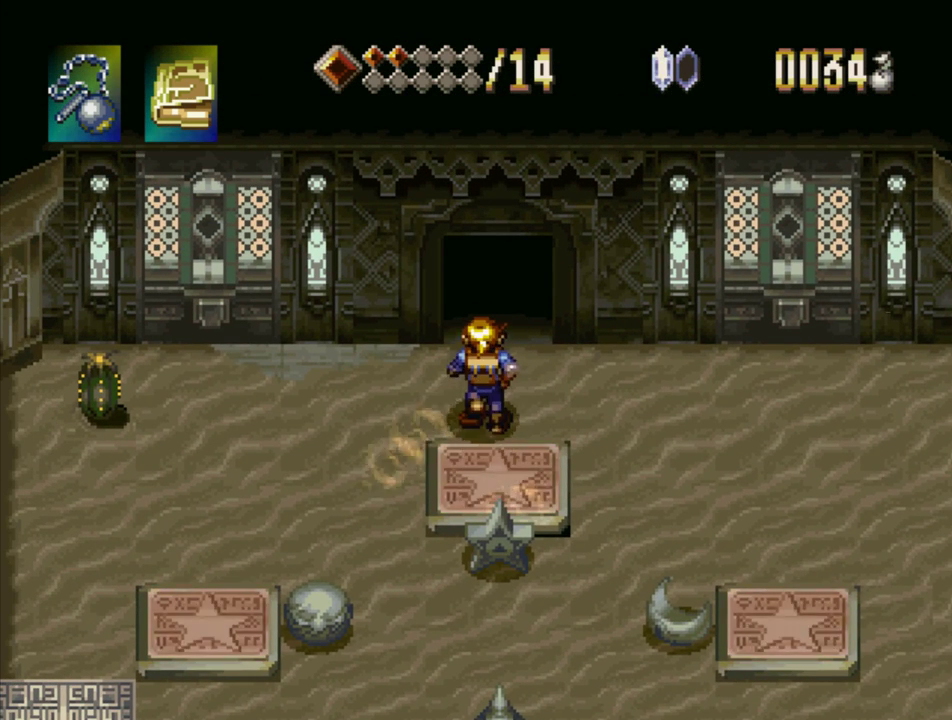
{"buttons": [], "events": [[183, "DPAD_UP", "up"]]}
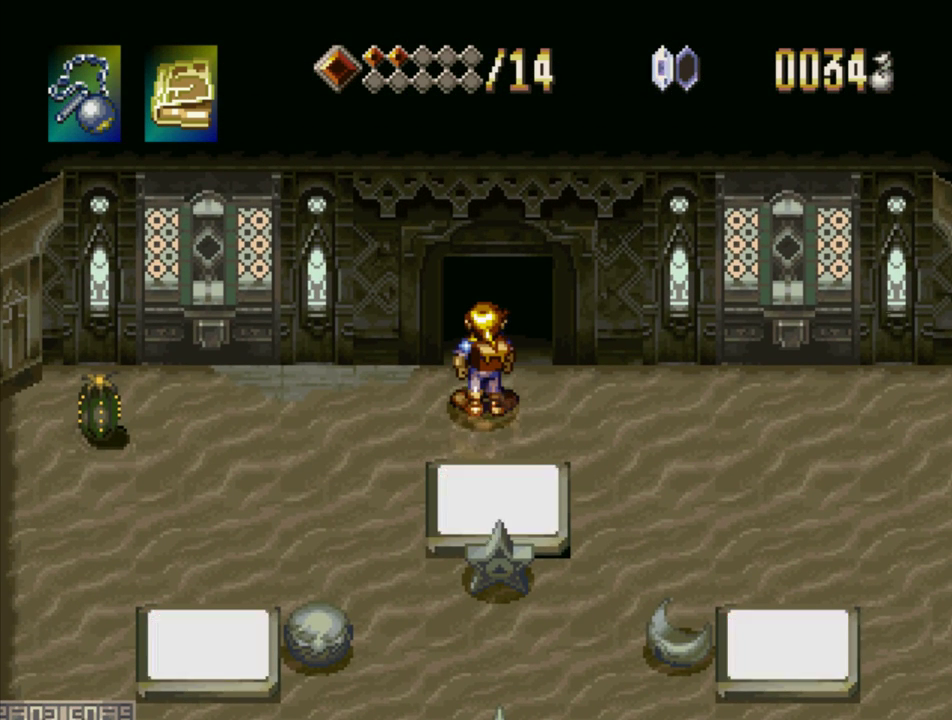
{"buttons": [], "events": []}
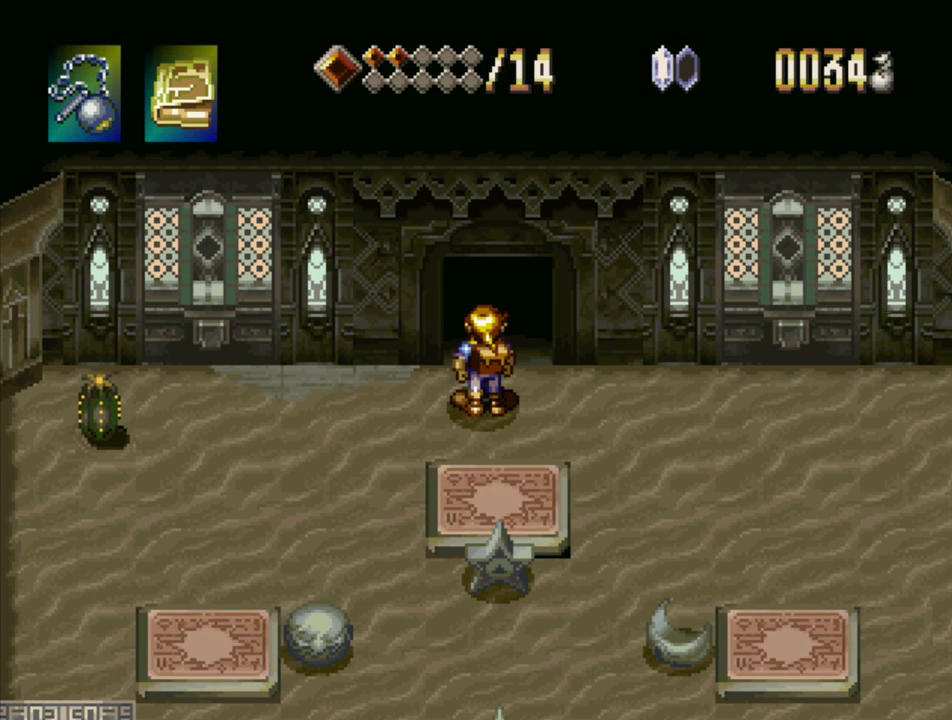
{"buttons": [], "events": [[300, "DPAD_DOWN", "down"], [383, "DPAD_DOWN", "up"]]}
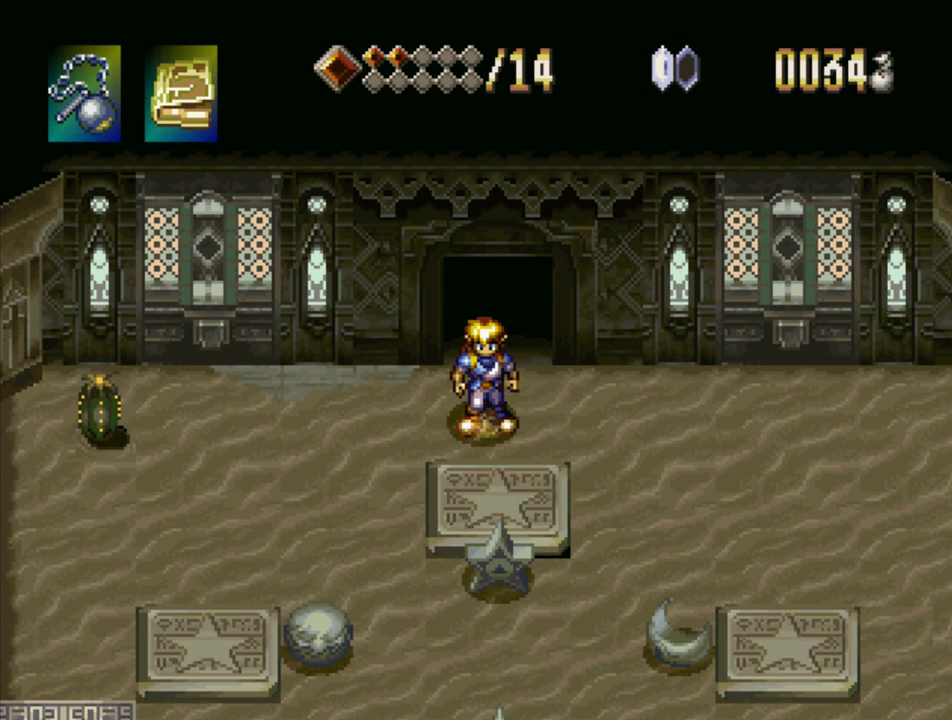
{"buttons": [], "events": []}
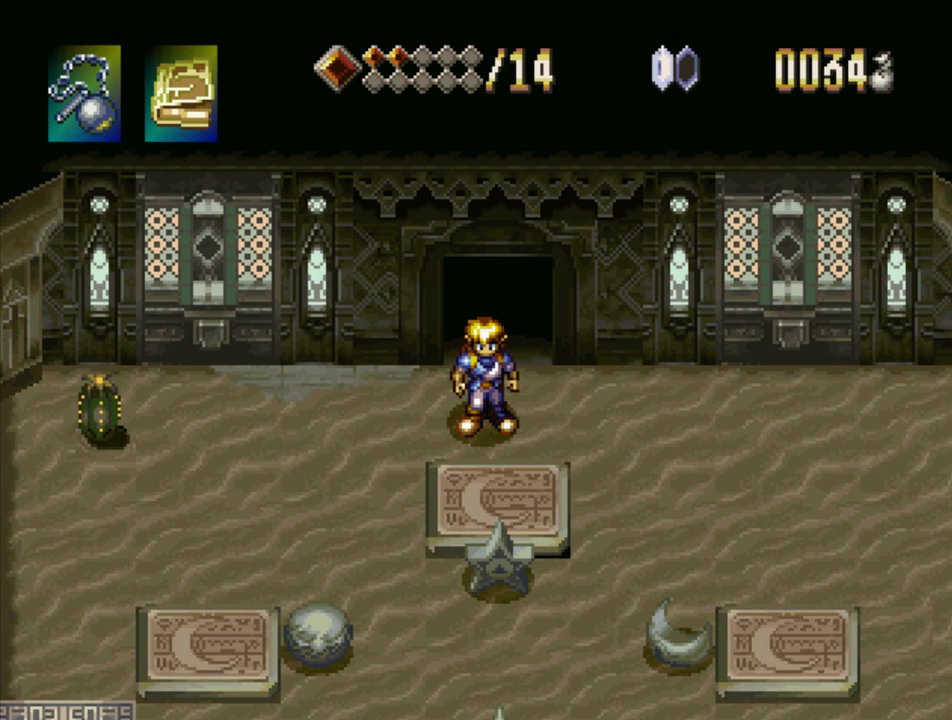
{"buttons": [], "events": []}
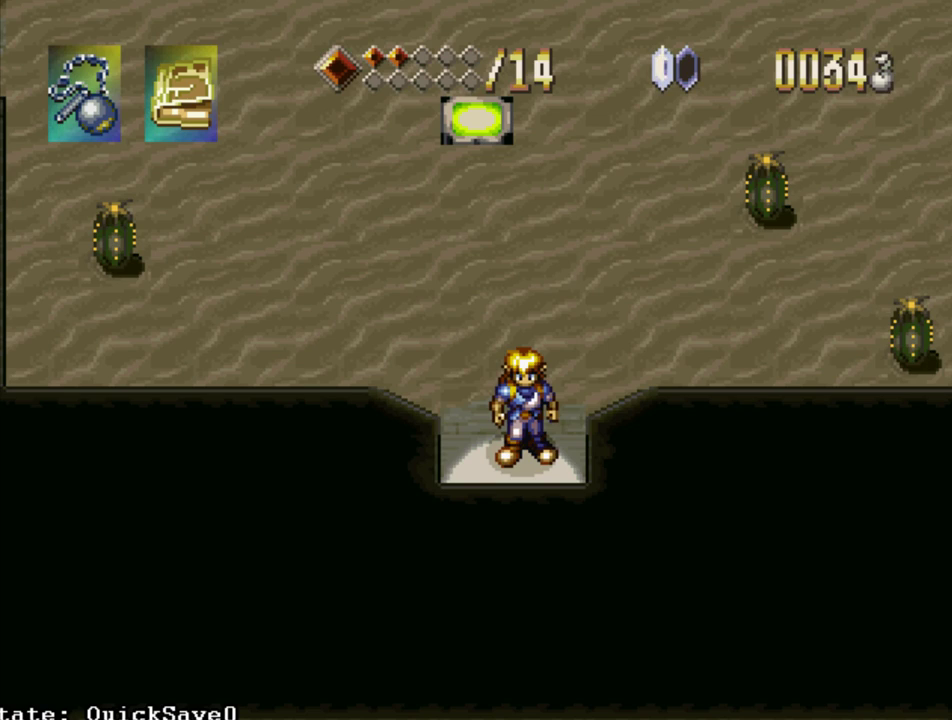
{"buttons": [], "events": []}
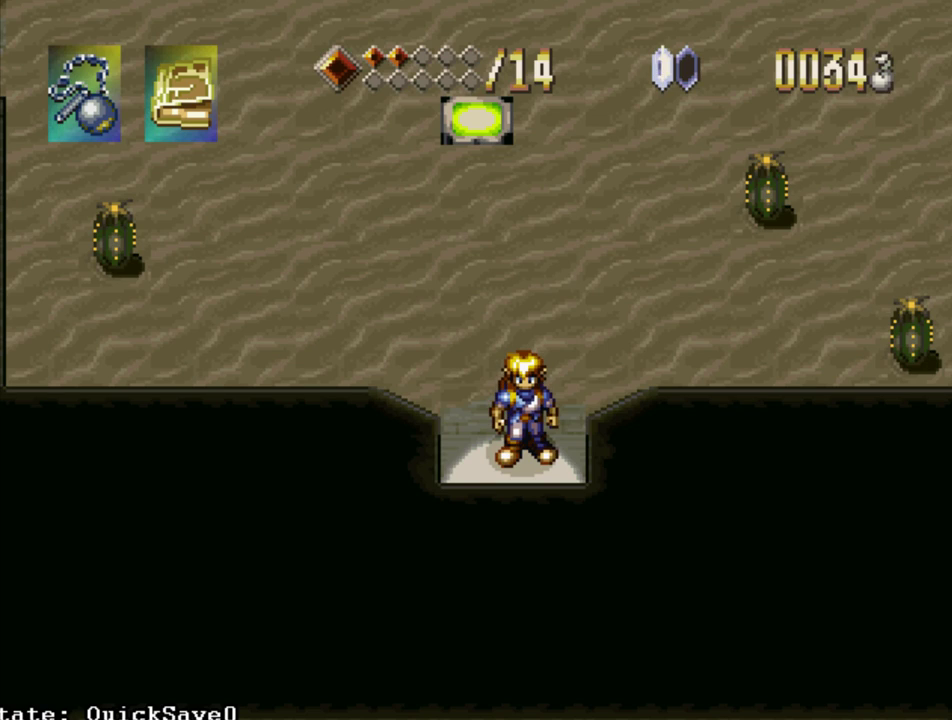
{"buttons": [], "events": []}
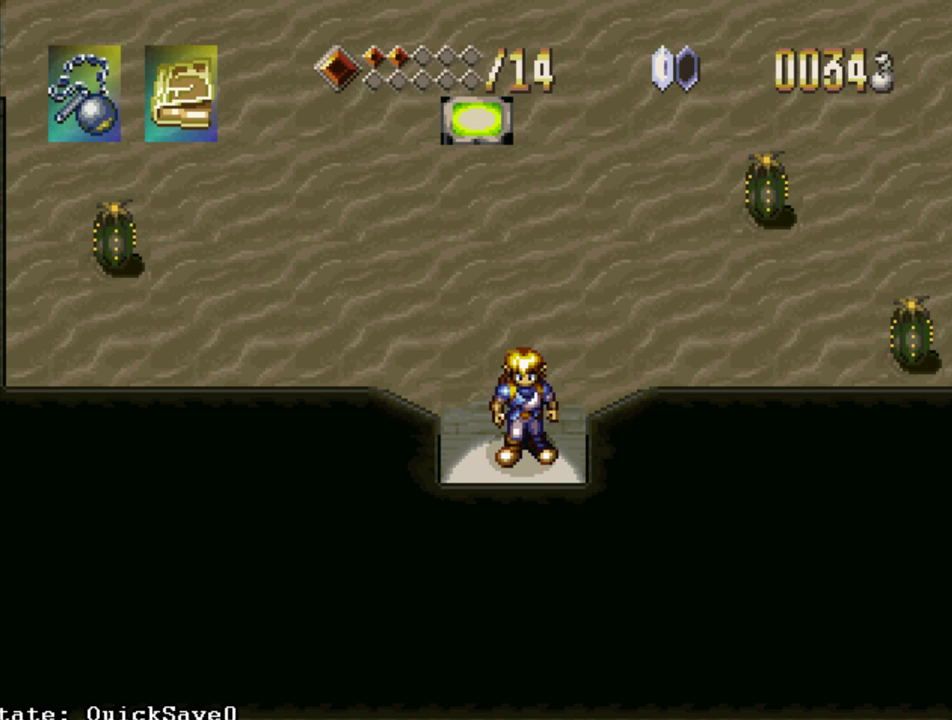
{"buttons": [], "events": []}
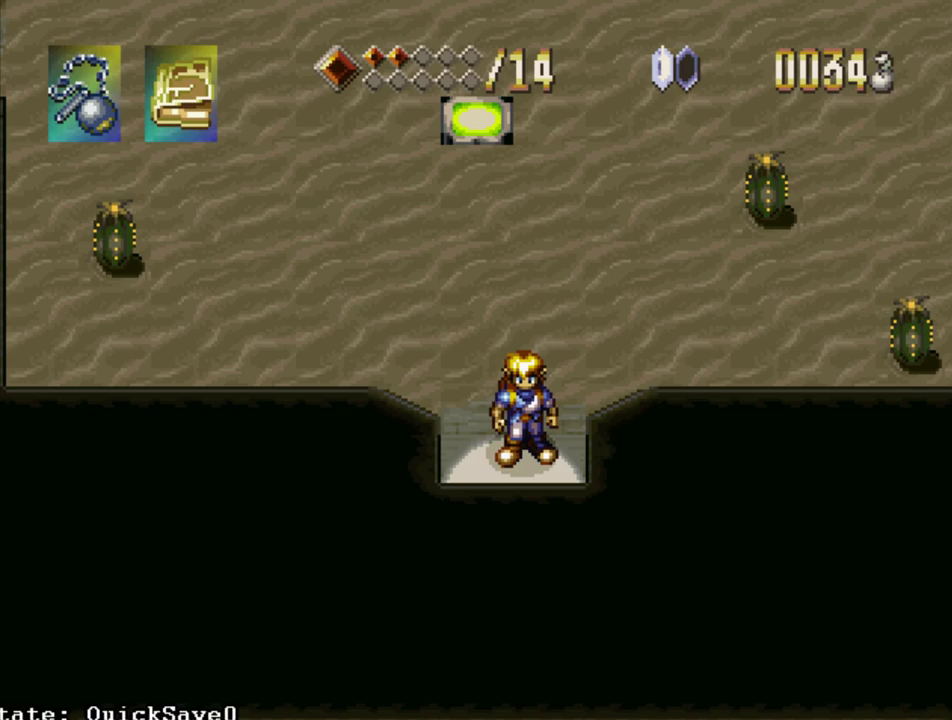
{"buttons": ["DPAD_DOWN"], "events": [[500, "DPAD_DOWN", "down"]]}
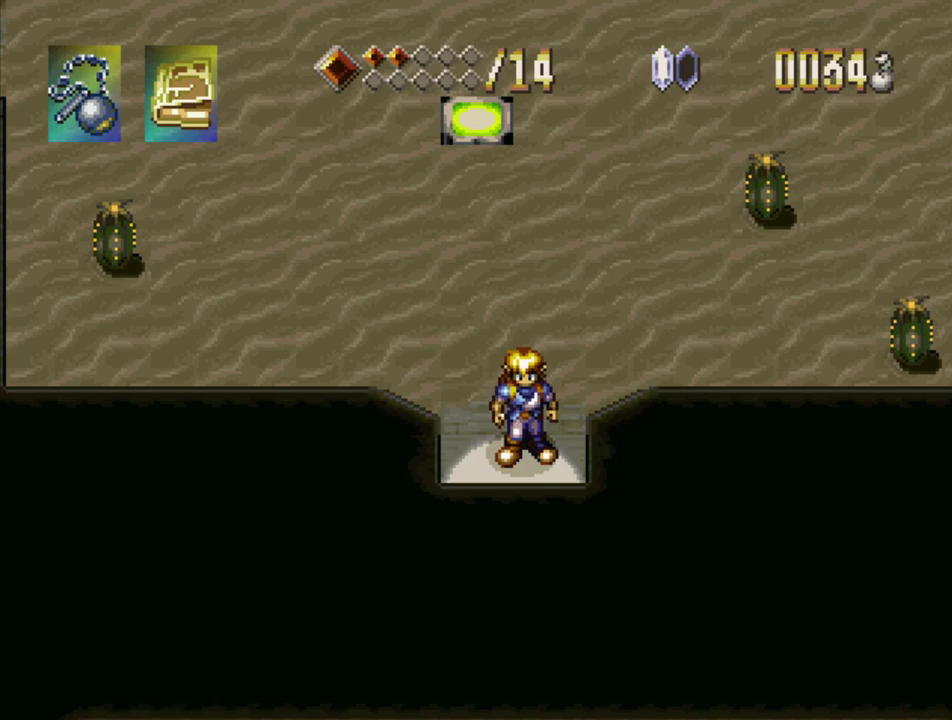
{"buttons": [], "events": [[433, "DPAD_DOWN", "up"]]}
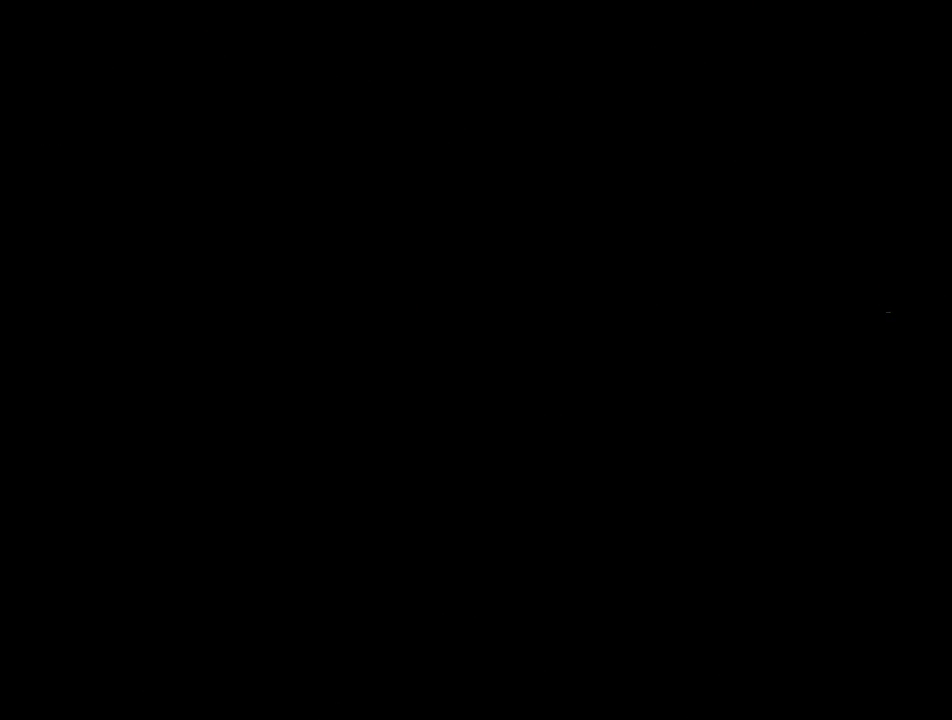
{"buttons": ["DPAD_DOWN"], "events": [[483, "DPAD_DOWN", "down"]]}
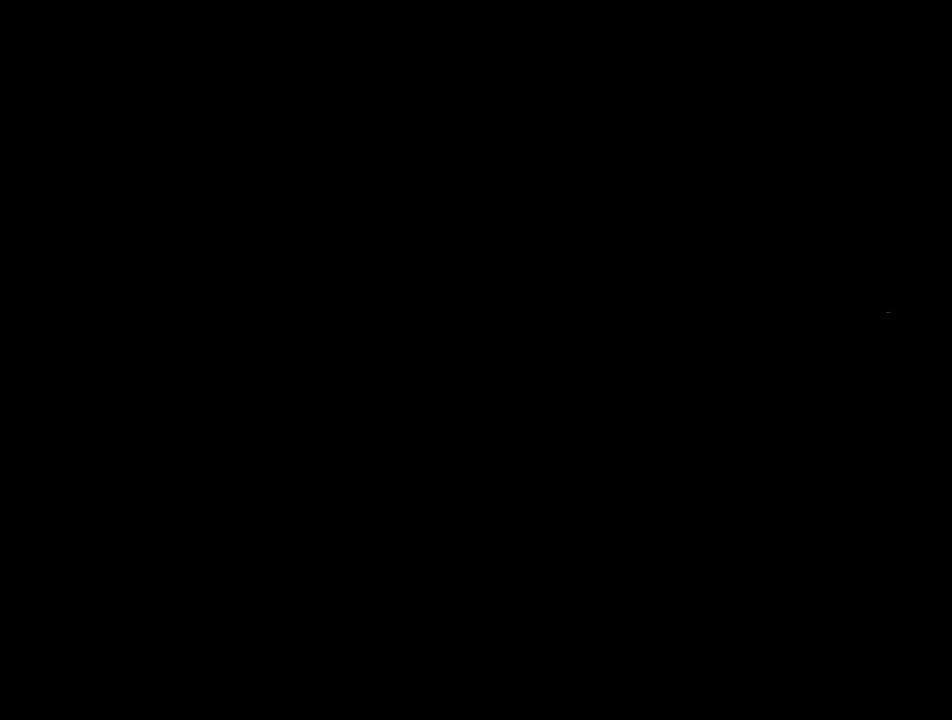
{"buttons": ["DPAD_DOWN", "DPAD_LEFT"], "events": [[50, "CROSS", "down"], [150, "CROSS", "up"], [233, "CROSS", "down"], [317, "CROSS", "up"], [417, "CROSS", "down"], [500, "CROSS", "up"], [500, "DPAD_LEFT", "down"]]}
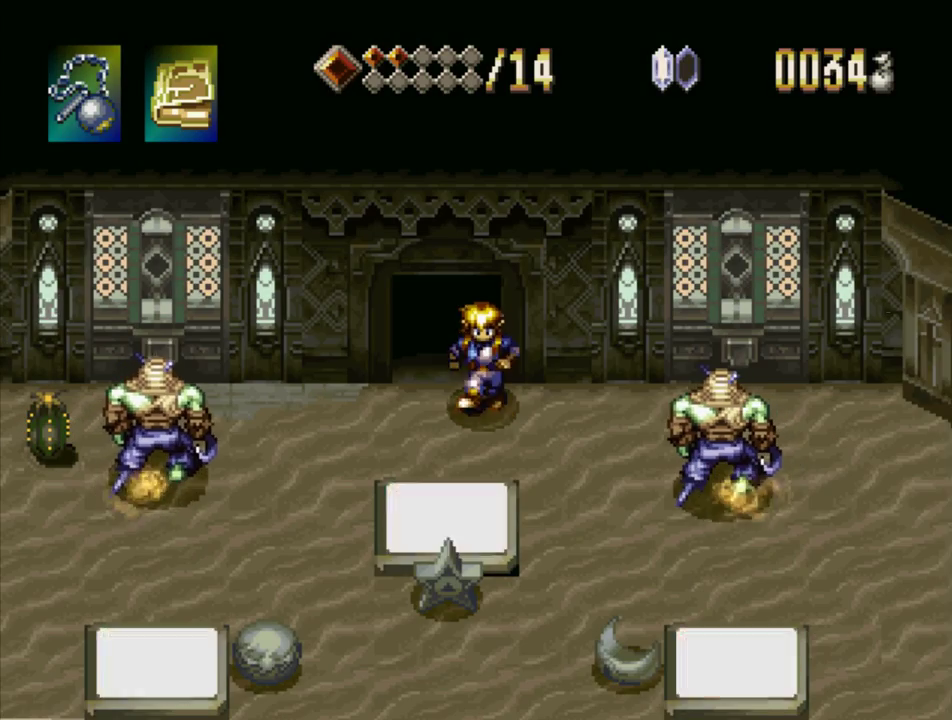
{"buttons": ["DPAD_DOWN", "DPAD_LEFT"], "events": [[67, "CROSS", "down"], [167, "CROSS", "up"], [233, "CROSS", "down"], [333, "CROSS", "up"], [400, "CROSS", "down"], [483, "CROSS", "up"]]}
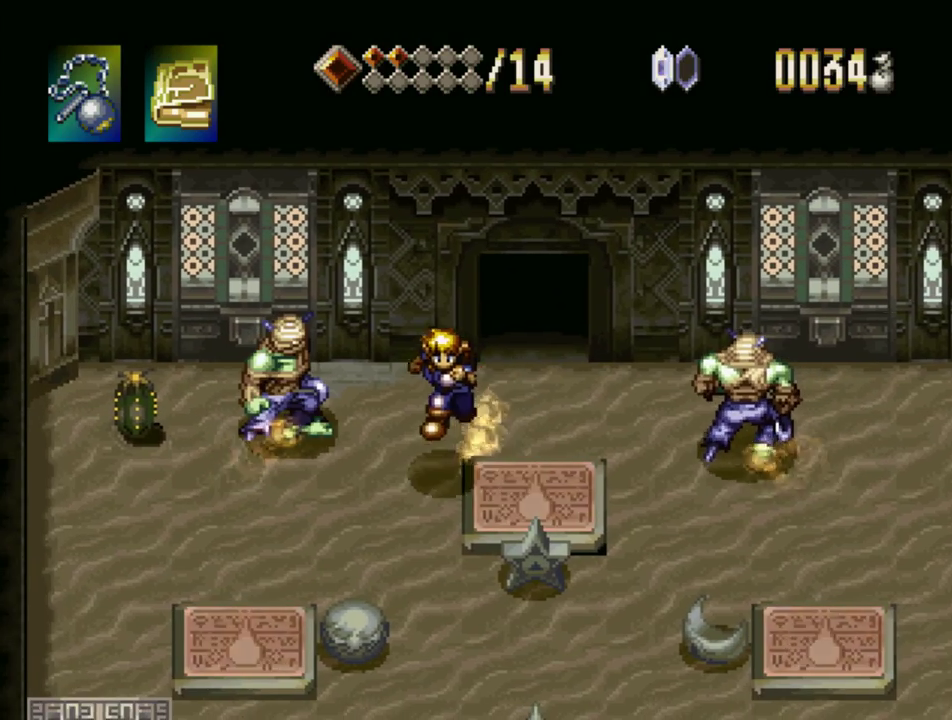
{"buttons": ["DPAD_DOWN"], "events": [[33, "DPAD_LEFT", "up"], [50, "CROSS", "down"], [167, "CROSS", "up"], [217, "CROSS", "down"], [317, "CROSS", "up"], [367, "CROSS", "down"], [483, "CROSS", "up"]]}
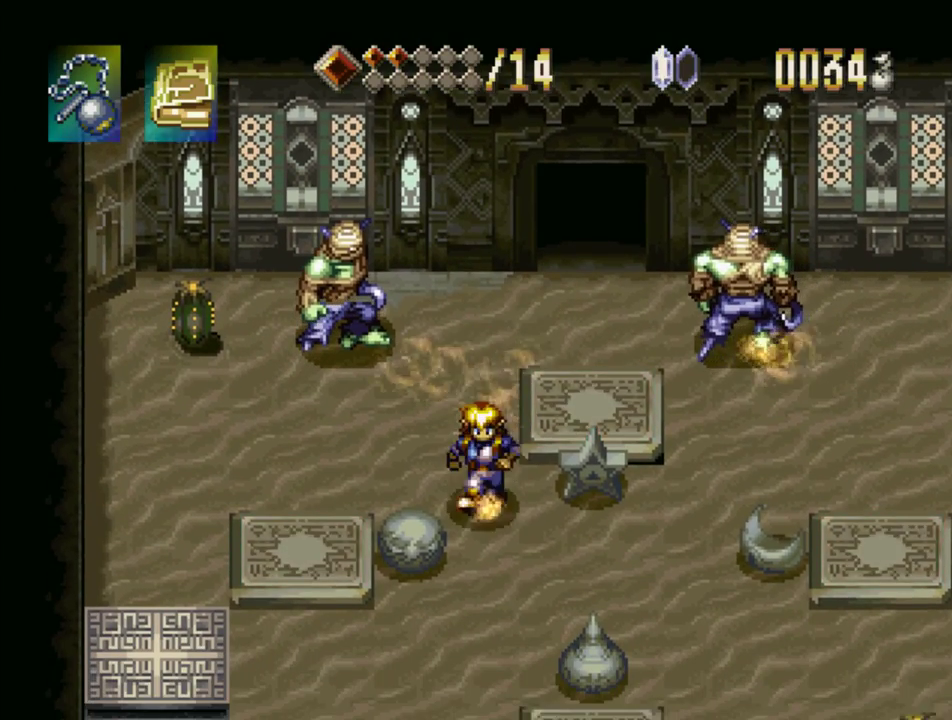
{"buttons": ["DPAD_DOWN"], "events": [[50, "CROSS", "down"], [67, "DPAD_RIGHT", "down"], [167, "CROSS", "up"], [233, "CROSS", "down"], [350, "CROSS", "up"], [417, "CROSS", "down"], [417, "DPAD_RIGHT", "up"], [500, "CROSS", "up"]]}
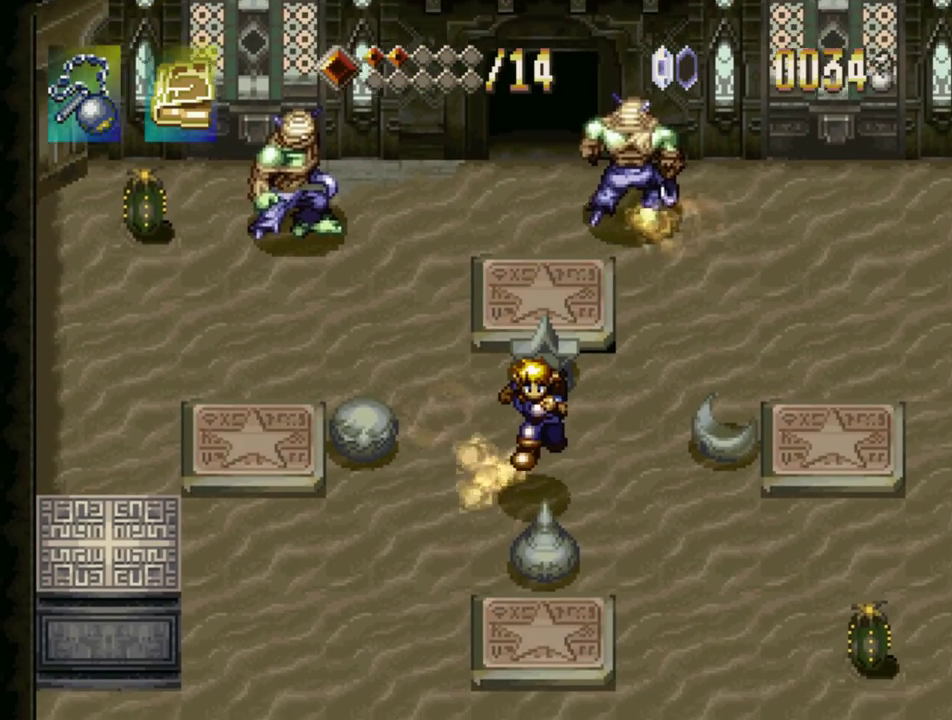
{"buttons": ["DPAD_DOWN"], "events": [[267, "CROSS", "down"], [283, "SQUARE", "down"], [467, "CROSS", "up"], [467, "SQUARE", "up"]]}
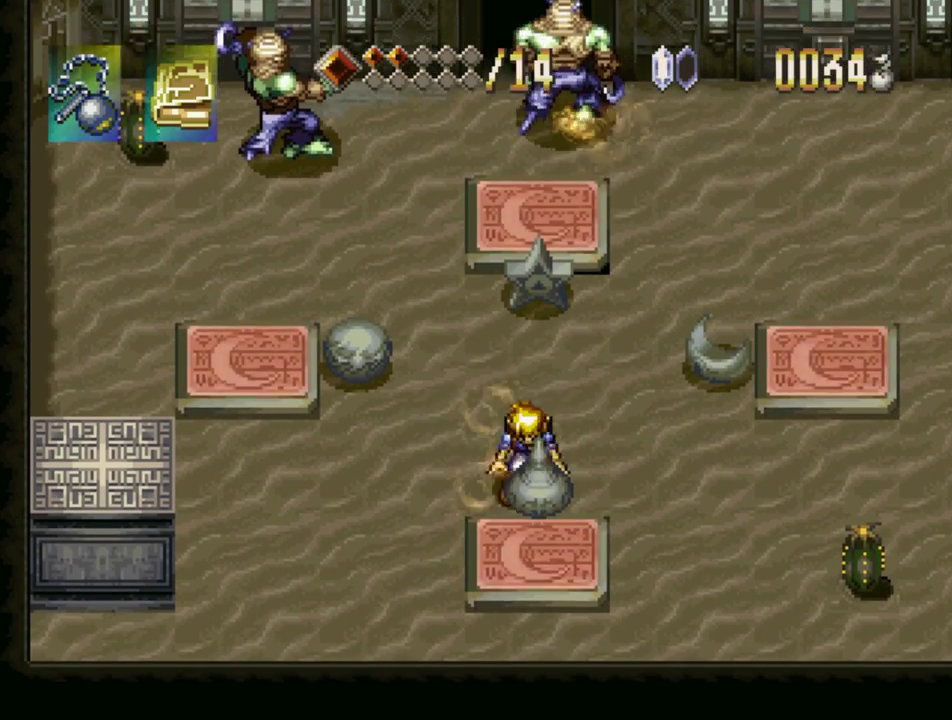
{"buttons": ["DPAD_UP"], "events": [[233, "DPAD_DOWN", "up"], [417, "DPAD_UP", "down"]]}
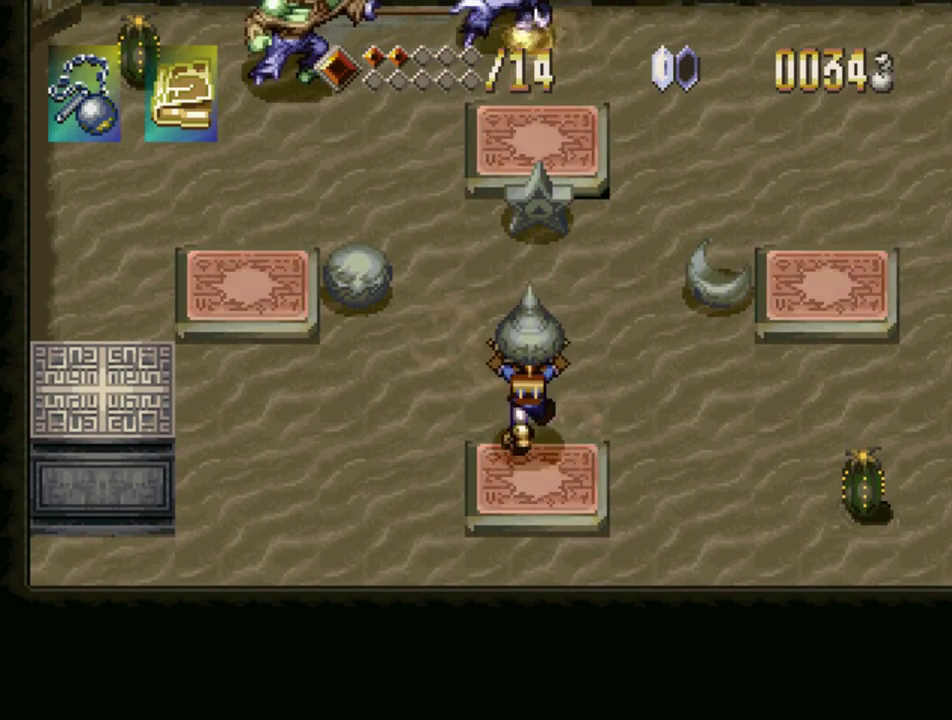
{"buttons": [], "events": [[233, "DPAD_UP", "up"], [350, "DPAD_DOWN", "down"], [433, "DPAD_DOWN", "up"]]}
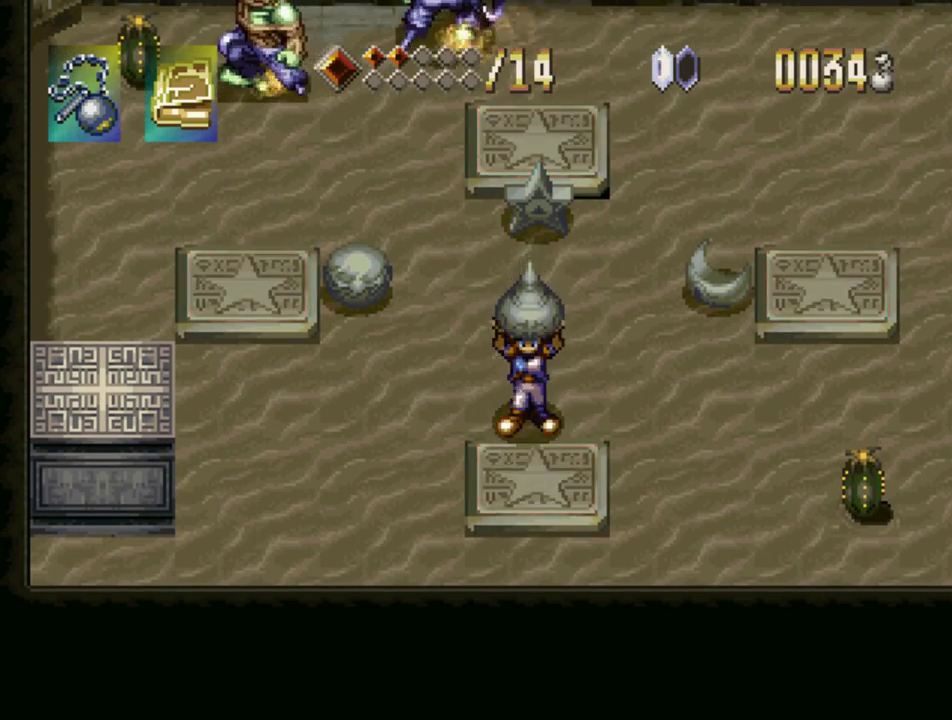
{"buttons": ["SQUARE"], "events": [[250, "SQUARE", "down"]]}
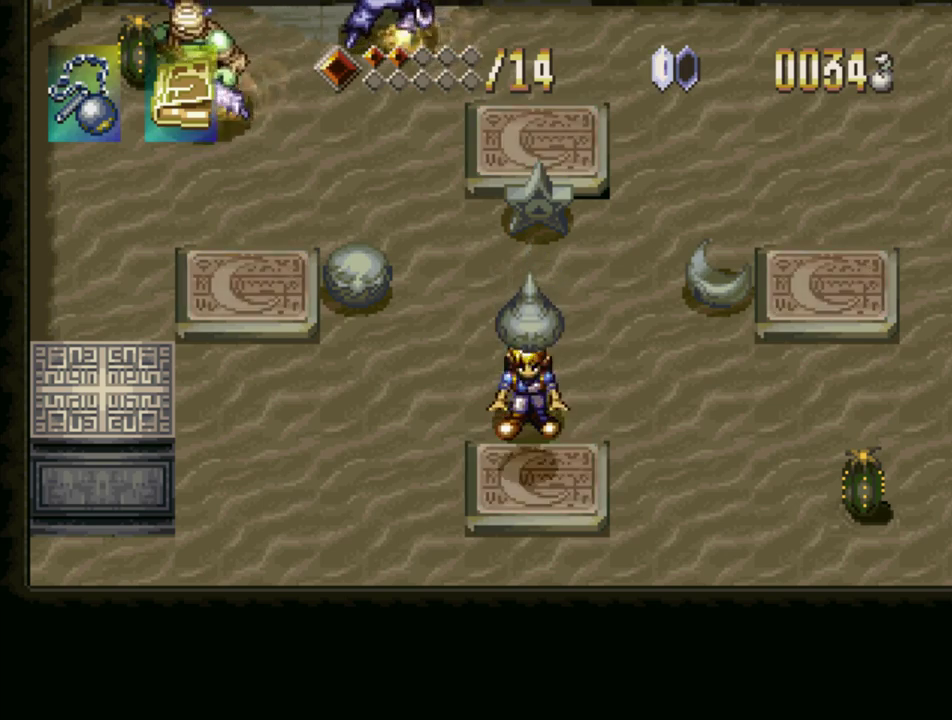
{"buttons": ["DPAD_UP", "DPAD_RIGHT"], "events": [[100, "SQUARE", "up"], [217, "DPAD_UP", "down"], [250, "DPAD_RIGHT", "down"], [350, "CROSS", "down"], [483, "CROSS", "up"]]}
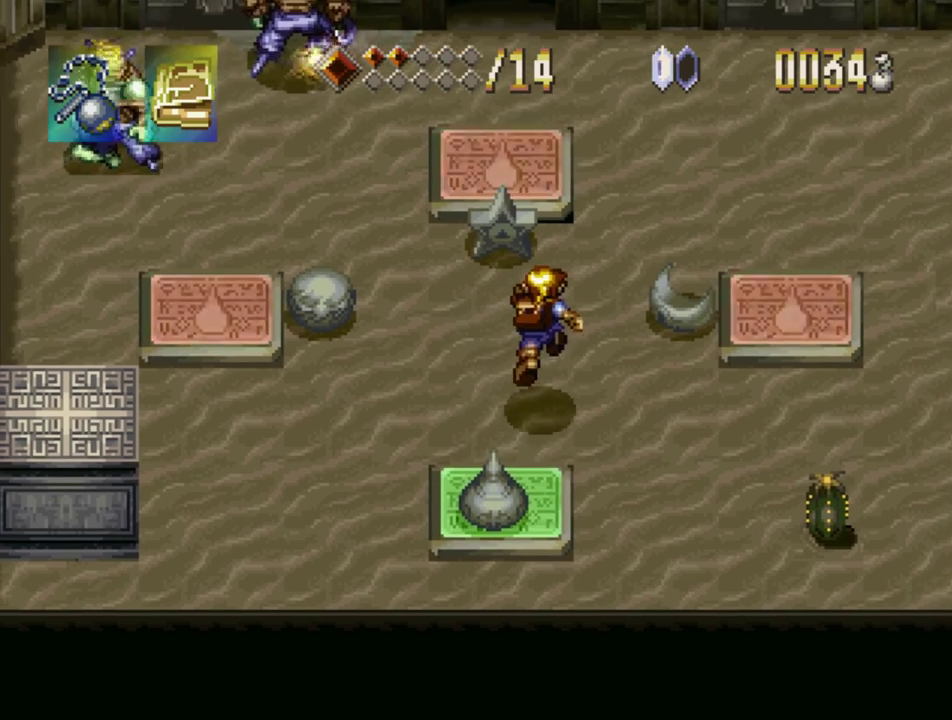
{"buttons": ["DPAD_RIGHT"], "events": [[100, "CROSS", "down"], [133, "DPAD_RIGHT", "up"], [217, "CROSS", "up"], [317, "DPAD_RIGHT", "down"], [367, "DPAD_UP", "up"]]}
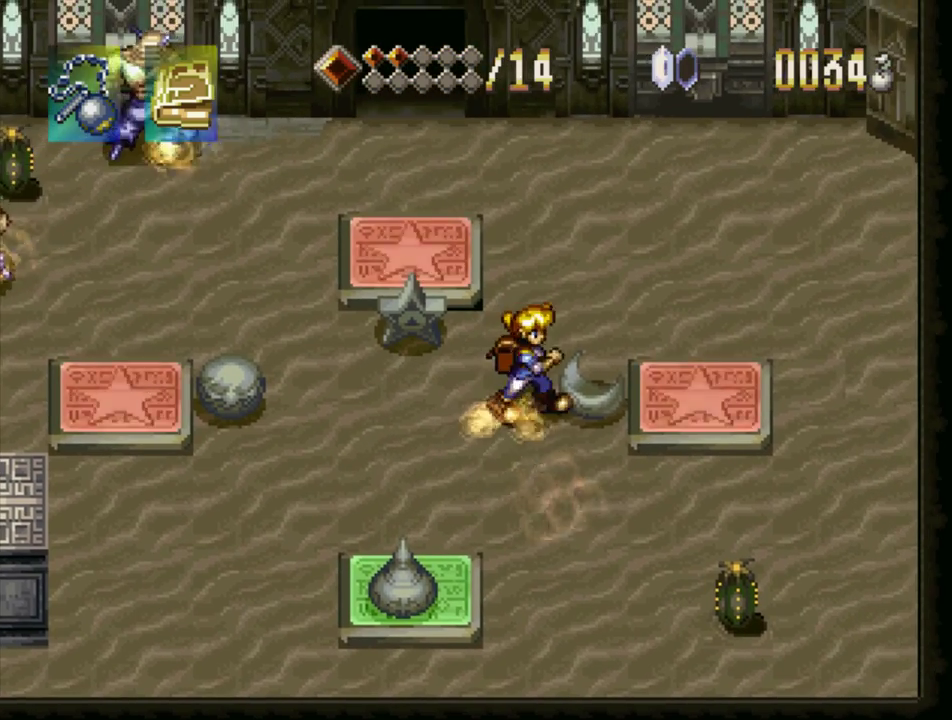
{"buttons": [], "events": [[17, "CROSS", "down"], [33, "SQUARE", "down"], [200, "CROSS", "up"], [217, "DPAD_RIGHT", "up"], [217, "SQUARE", "up"]]}
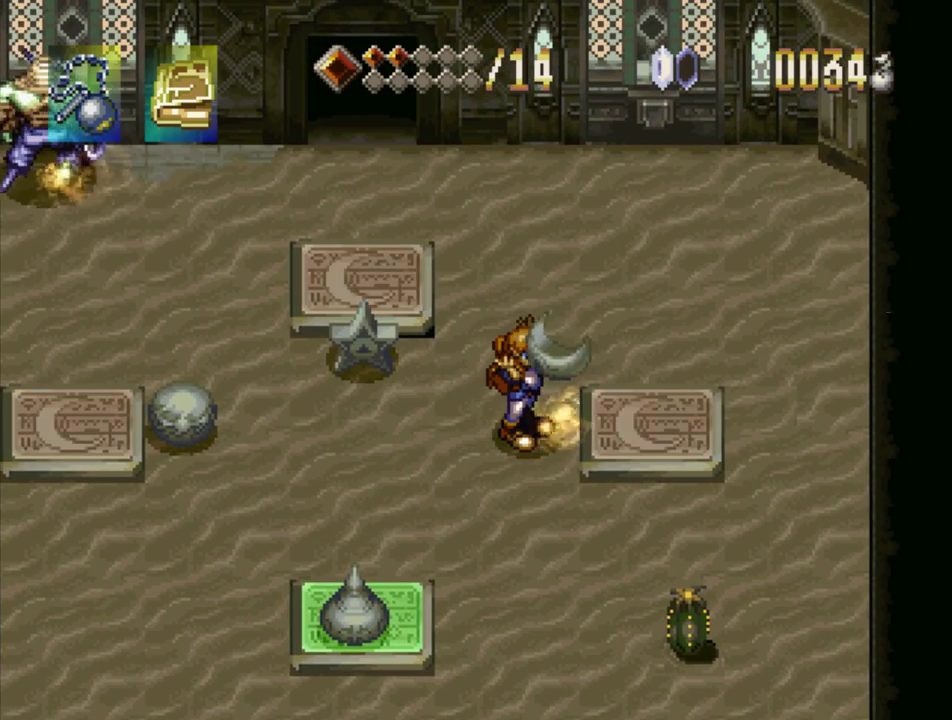
{"buttons": [], "events": [[133, "DPAD_RIGHT", "down"], [217, "DPAD_RIGHT", "up"]]}
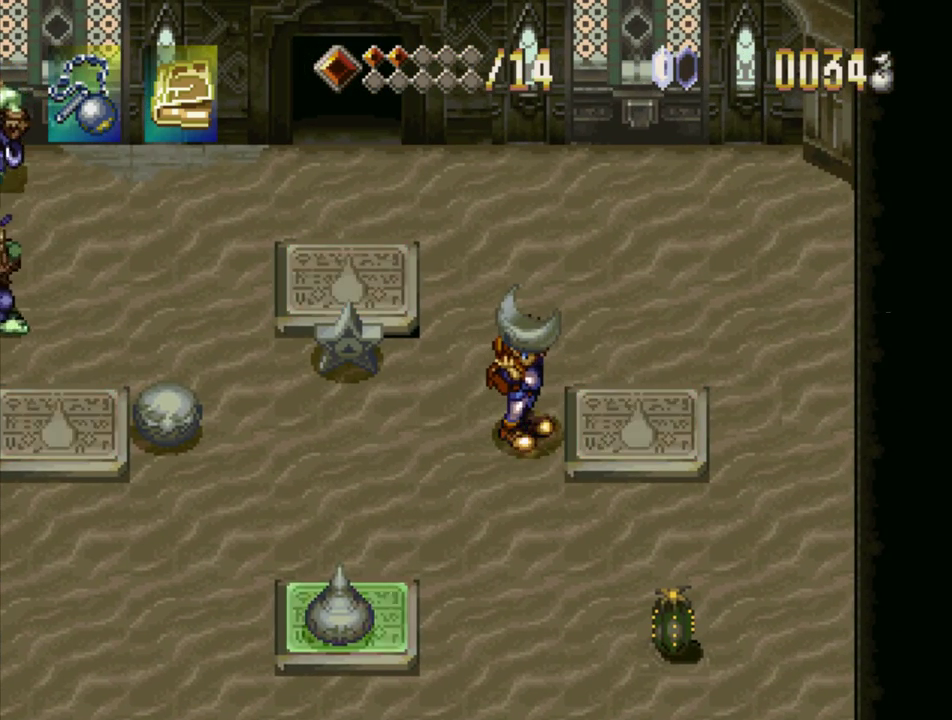
{"buttons": [], "events": []}
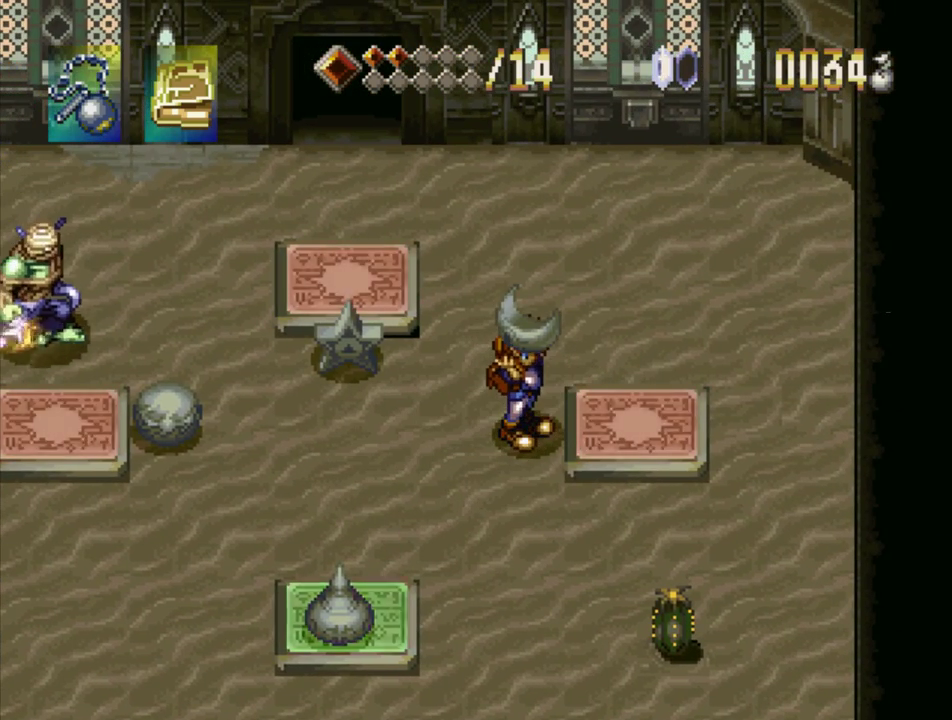
{"buttons": ["DPAD_UP", "DPAD_LEFT"], "events": [[133, "SQUARE", "down"], [333, "SQUARE", "up"], [433, "DPAD_UP", "down"], [450, "DPAD_LEFT", "down"]]}